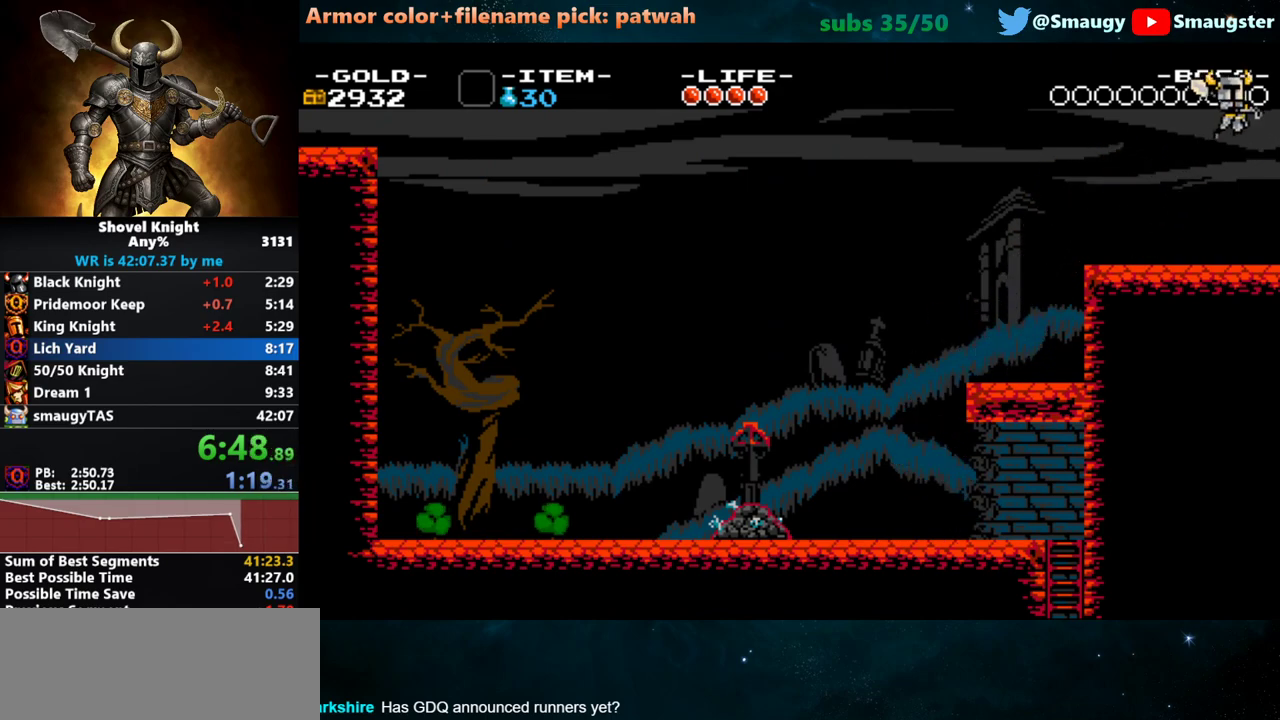
Gameplay with keyboard; each line is a JSON object with the keys held at the frame after it. "events" lists presses ("down") and releases ("up") of "1", "2", "3", "4", "5", "6", "7", "8", "9", "a", "caps_lock", "d", "e", "f", "g", "h", "i", "j", "k", "o", "q", "r", "s", "t", "tab", "u", "w" and "y" between this image and that frame as [ms after this image, input, new state], when the widget could be followed in between. No other keys are recorded. Mouse input is not recorded.
{"keys": ["d"], "events": [[83, "j", "down"], [150, "j", "up"]]}
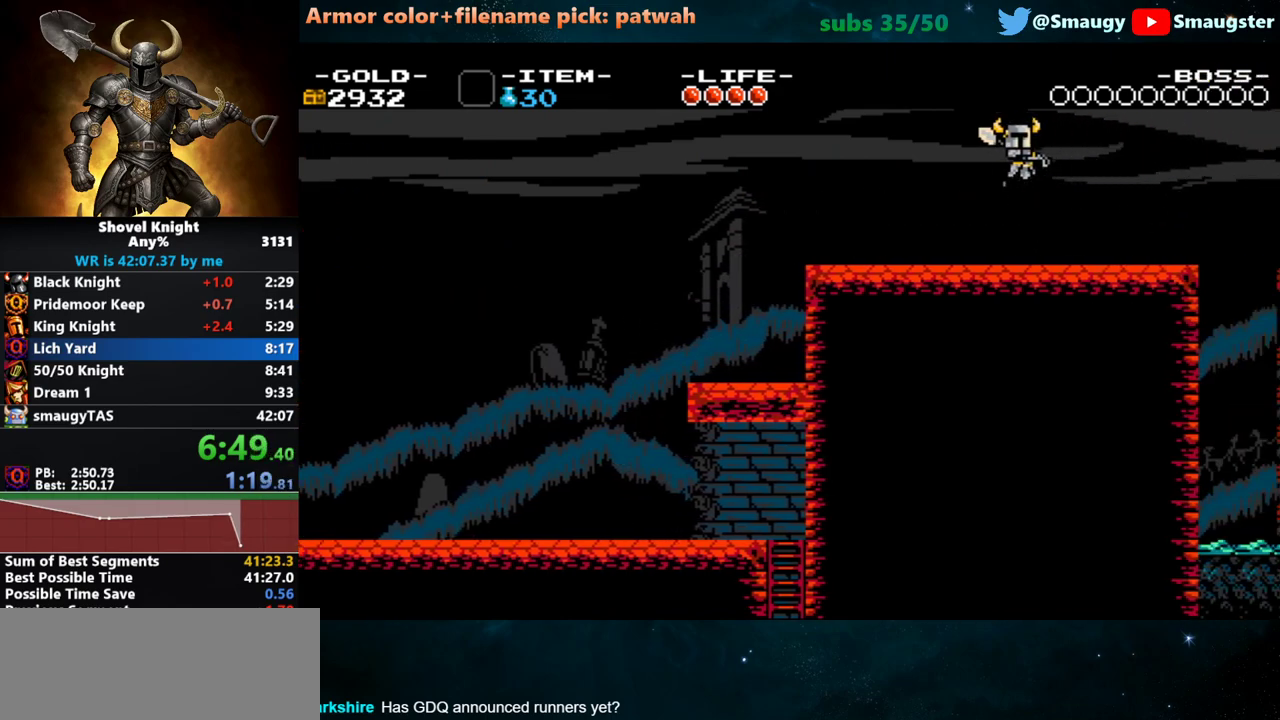
{"keys": ["d"], "events": []}
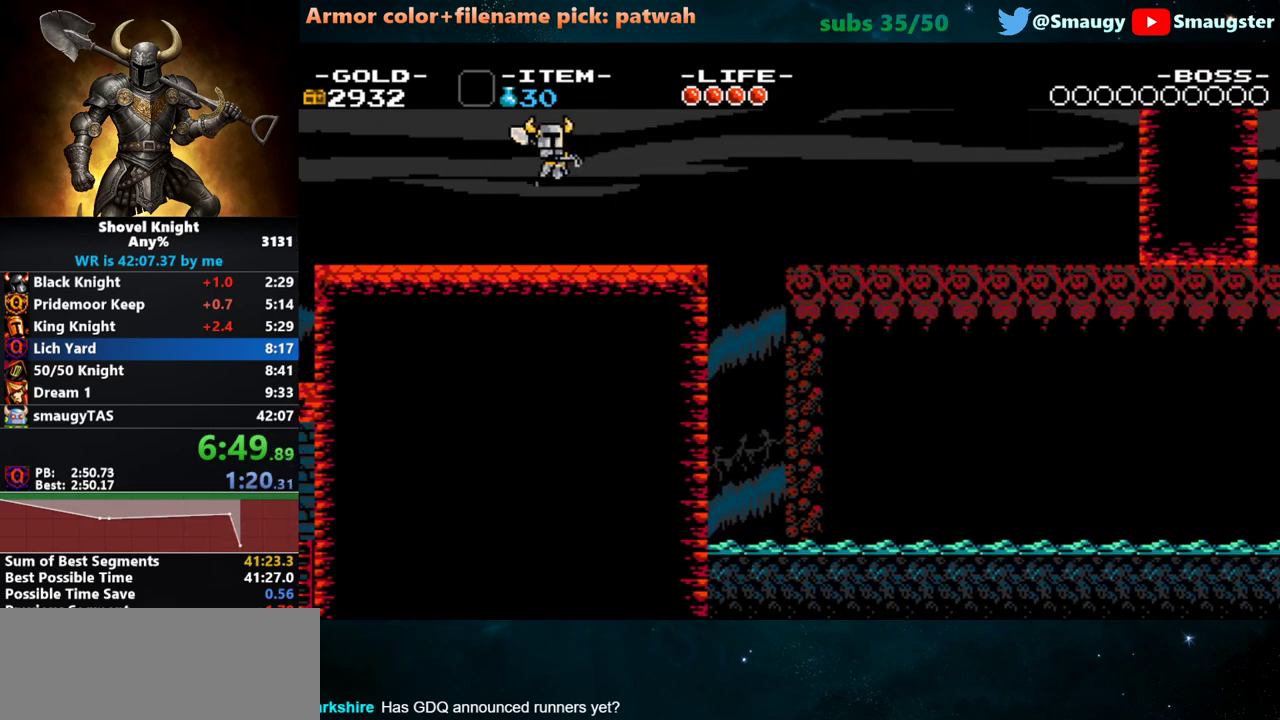
{"keys": ["d"], "events": []}
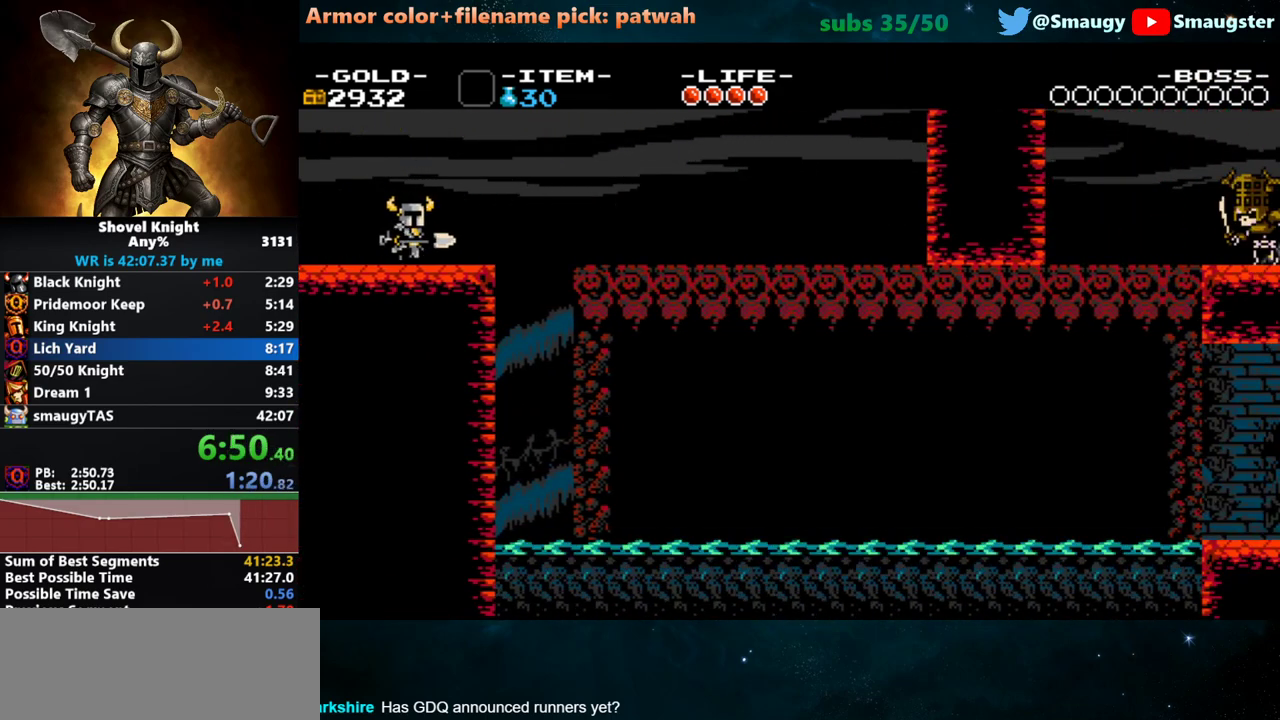
{"keys": ["d"], "events": [[250, "j", "down"], [250, "k", "down"], [283, "k", "up"], [317, "j", "up"]]}
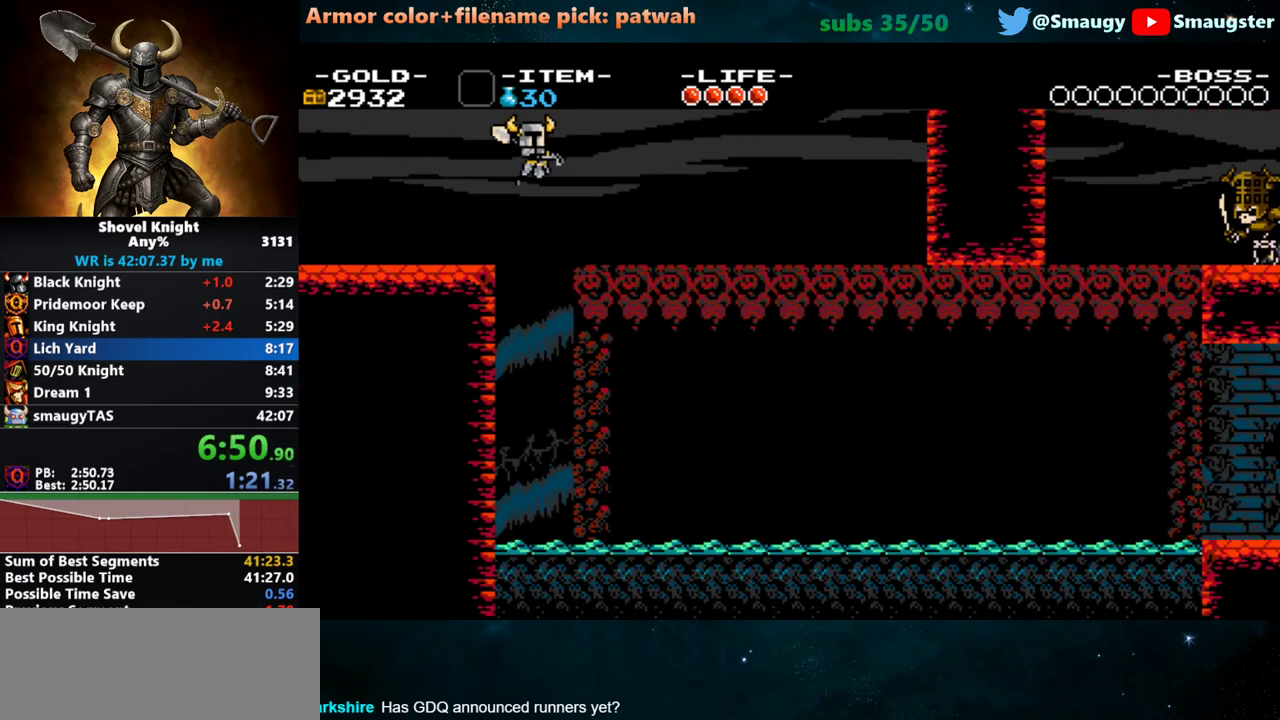
{"keys": ["d"], "events": [[250, "k", "down"], [300, "j", "down"], [333, "k", "up"], [367, "j", "up"]]}
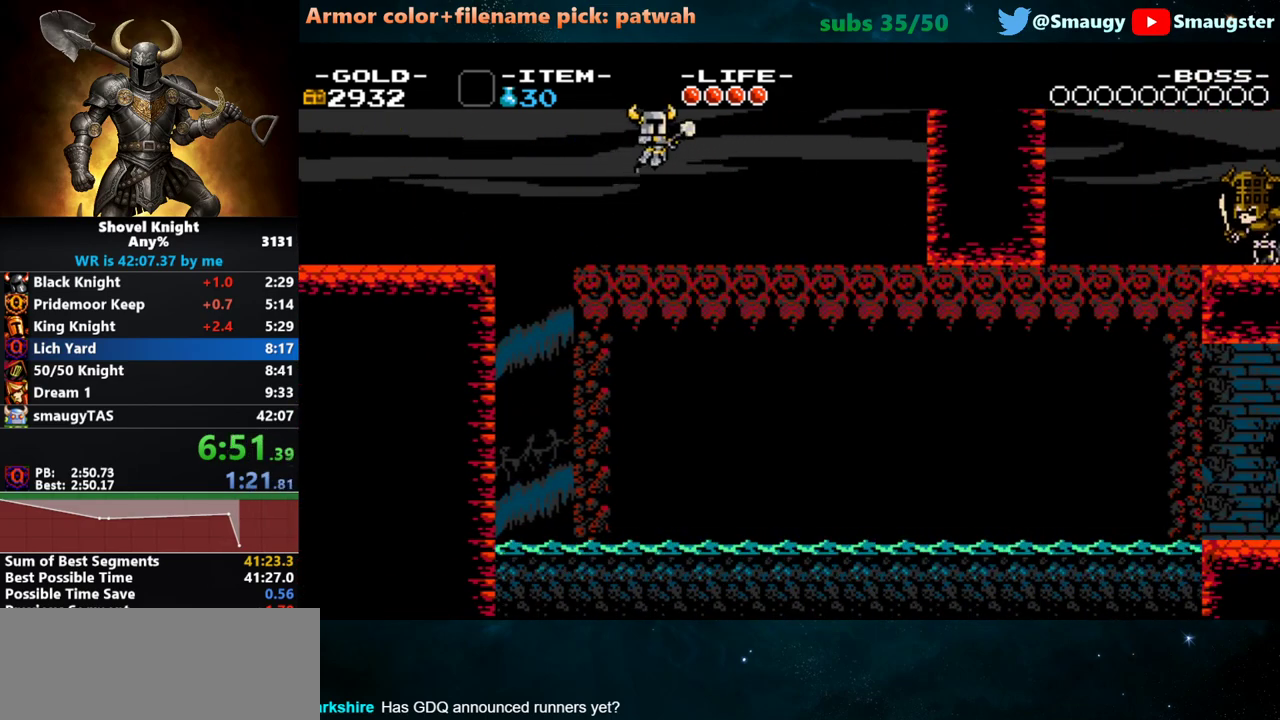
{"keys": ["d"], "events": [[333, "k", "down"], [367, "j", "down"], [417, "k", "up"], [450, "j", "up"]]}
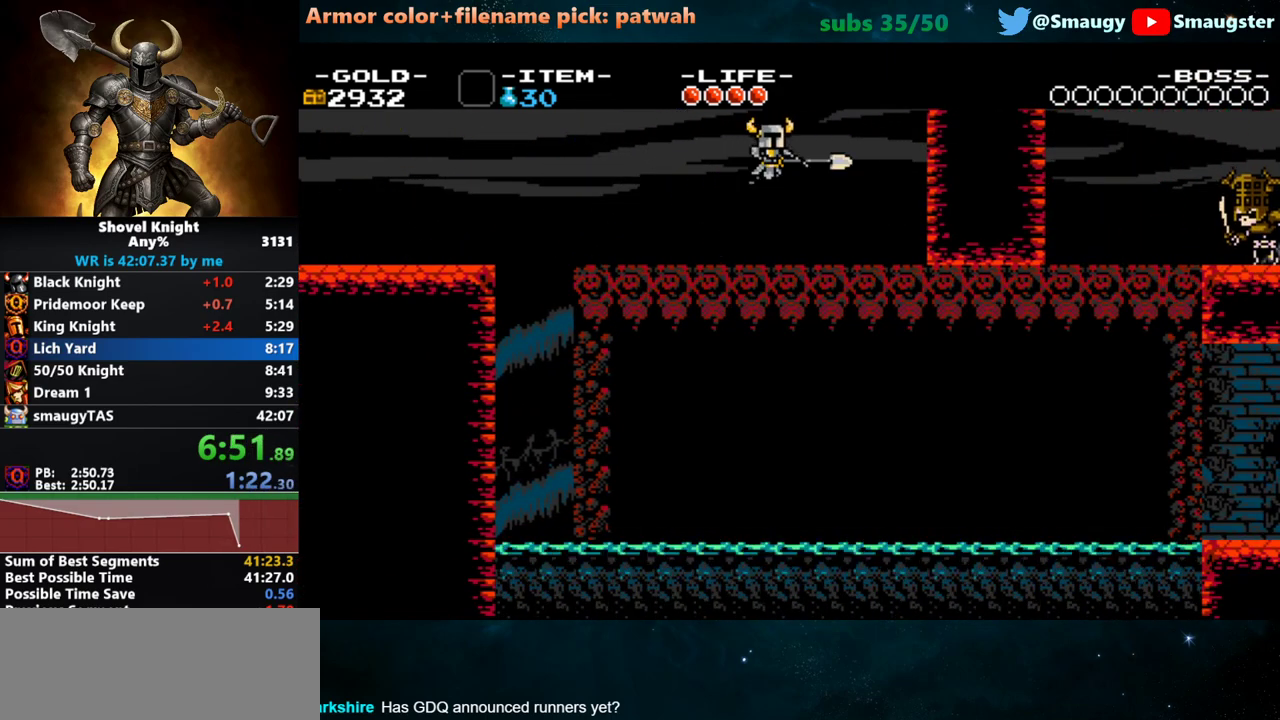
{"keys": ["d", "s"], "events": [[450, "s", "down"]]}
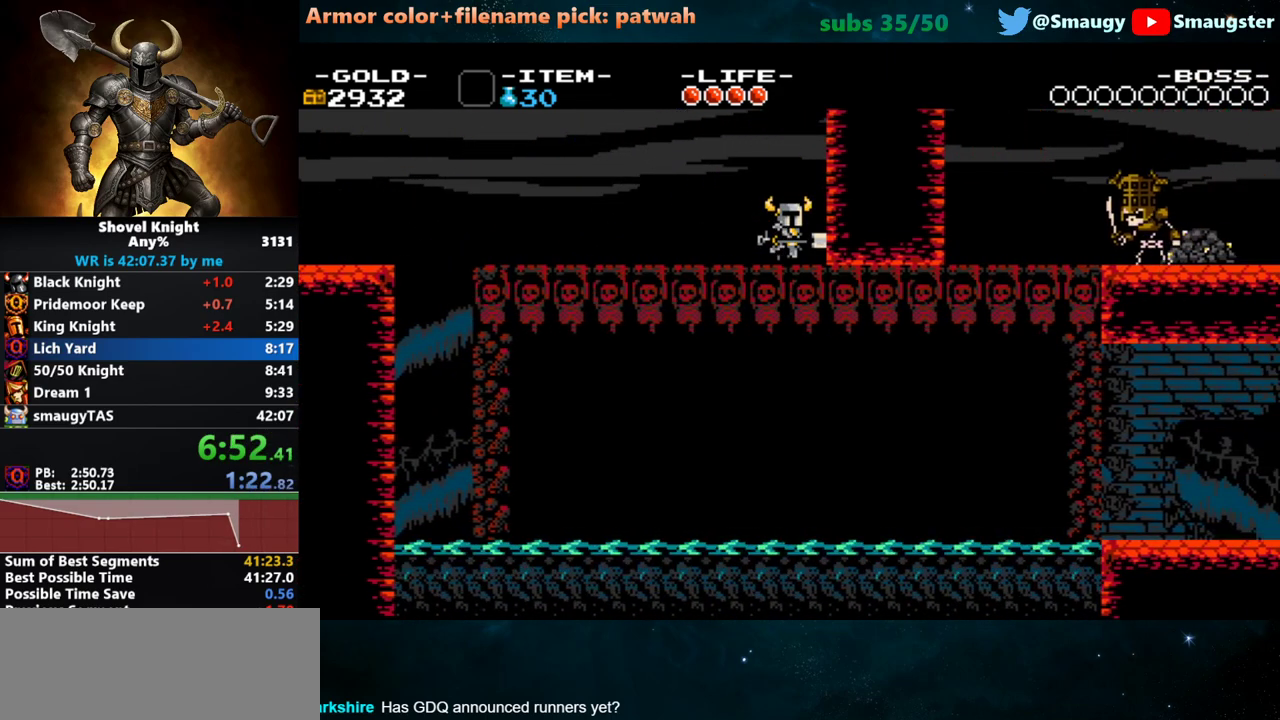
{"keys": ["d", "s"], "events": []}
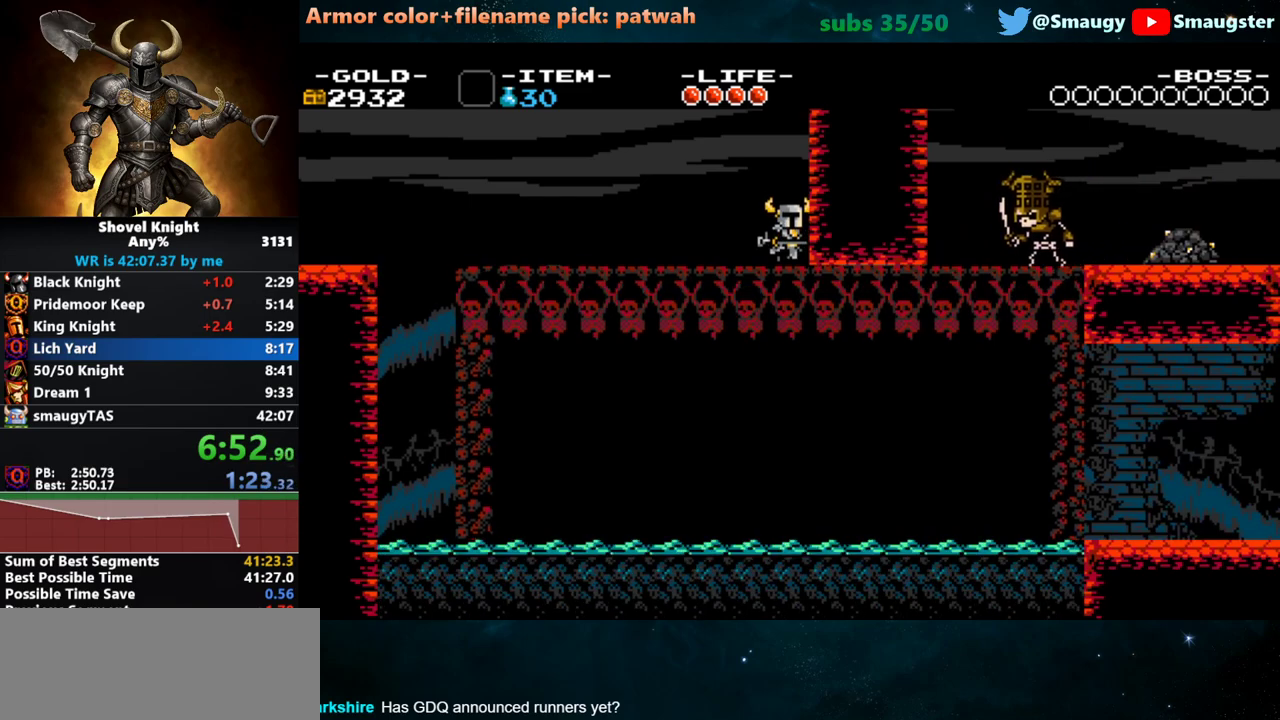
{"keys": ["d", "s"], "events": []}
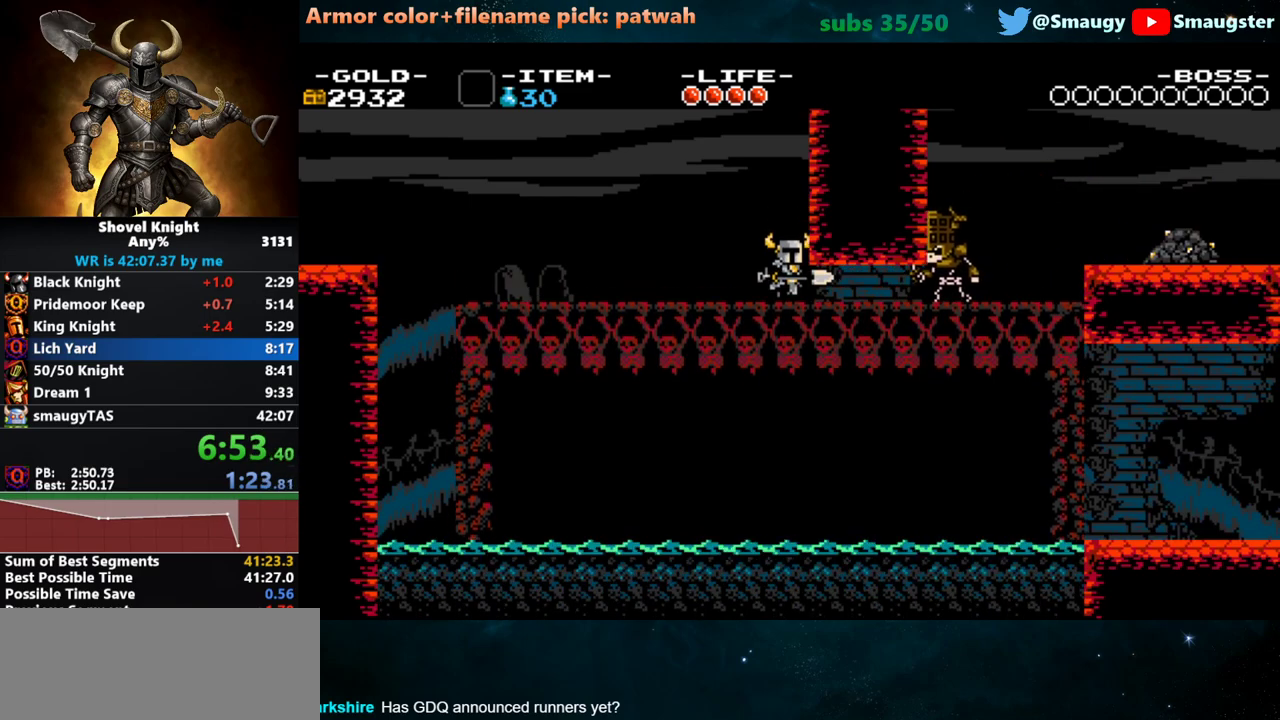
{"keys": ["d", "s"], "events": []}
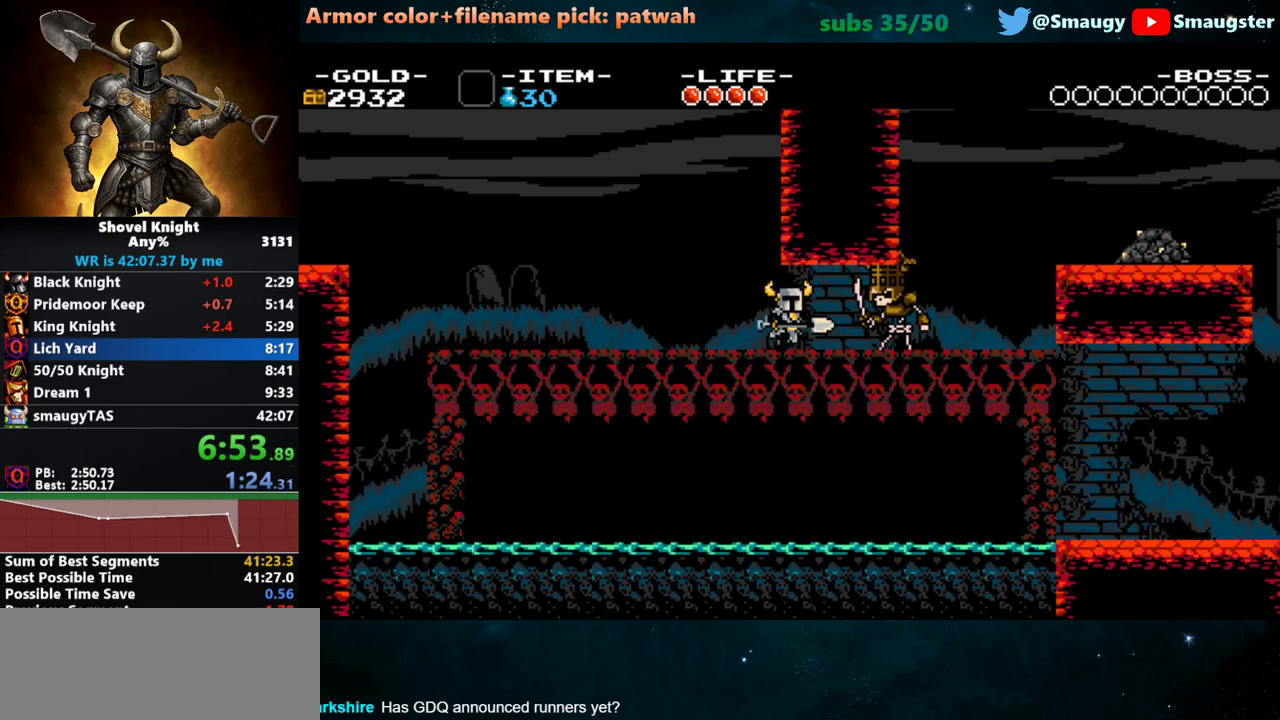
{"keys": ["d", "s"], "events": [[167, "k", "down"], [200, "k", "up"], [233, "k", "down"], [267, "k", "up"], [333, "k", "down"], [367, "k", "up"], [400, "k", "down"], [467, "k", "up"]]}
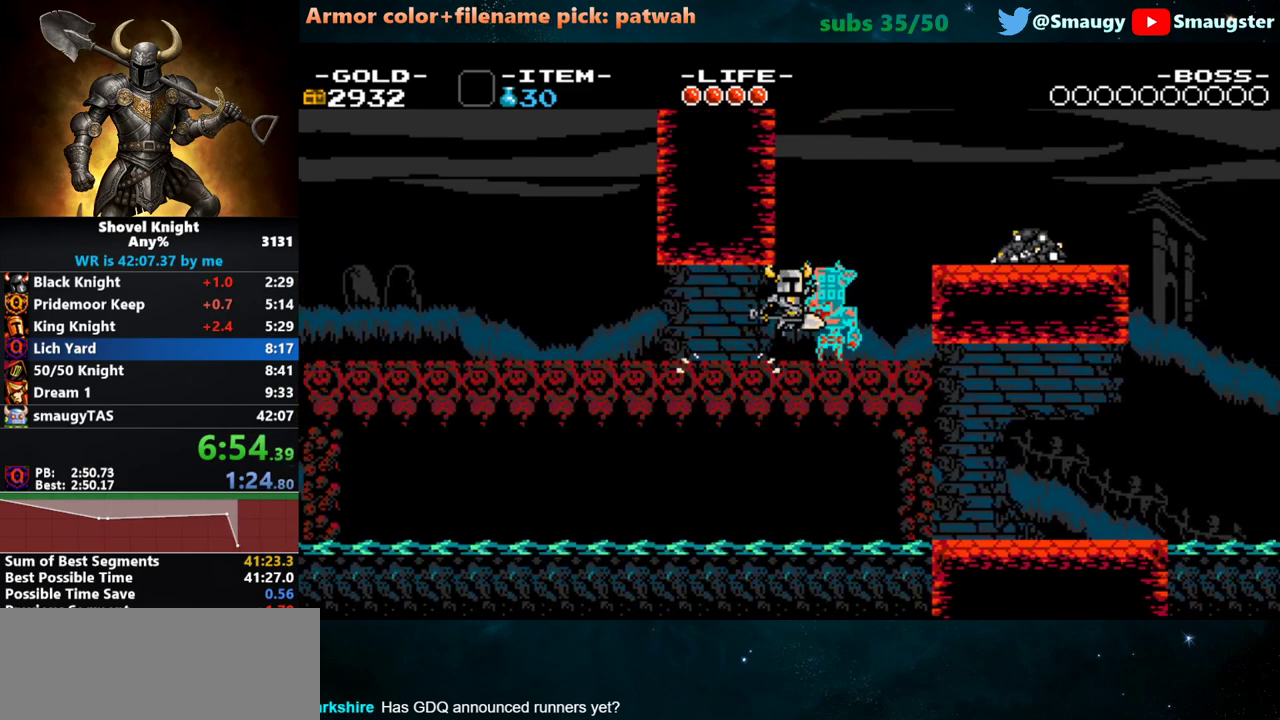
{"keys": ["d"], "events": [[17, "k", "down"], [50, "k", "up"], [117, "k", "down"], [150, "k", "up"], [317, "s", "up"]]}
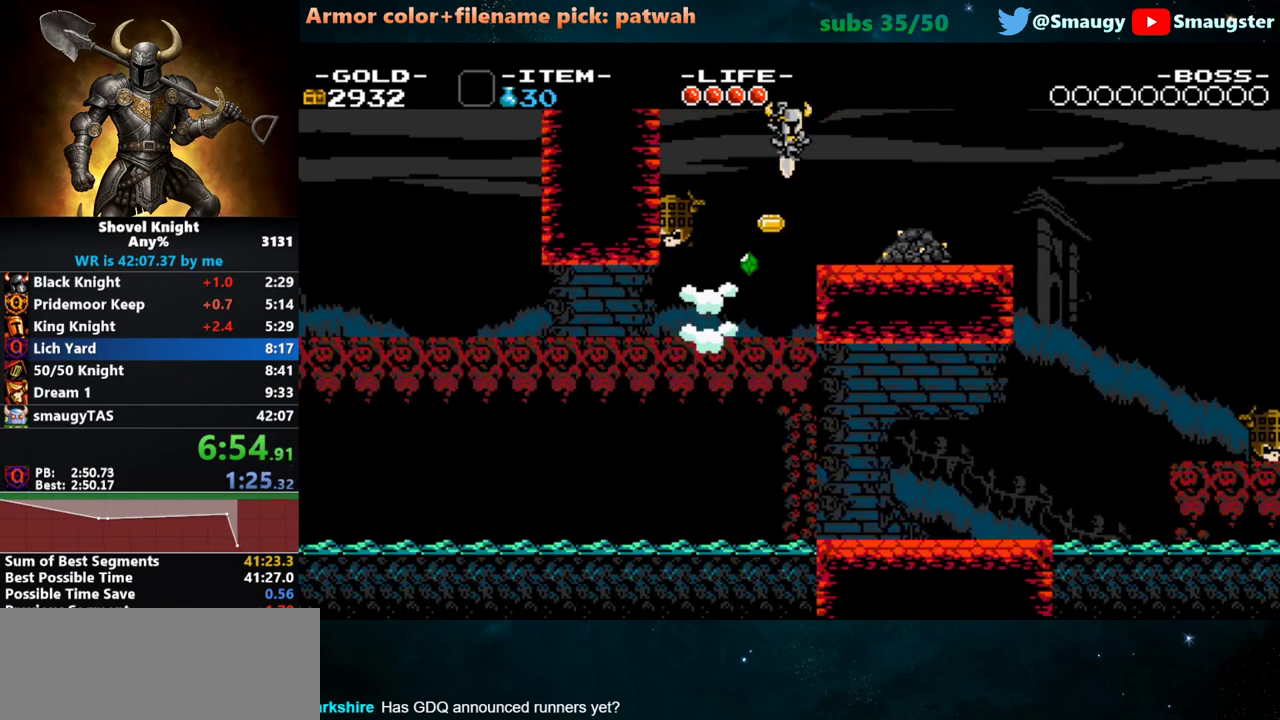
{"keys": ["d"], "events": [[267, "k", "down"], [300, "j", "down"], [367, "j", "up"], [367, "k", "up"]]}
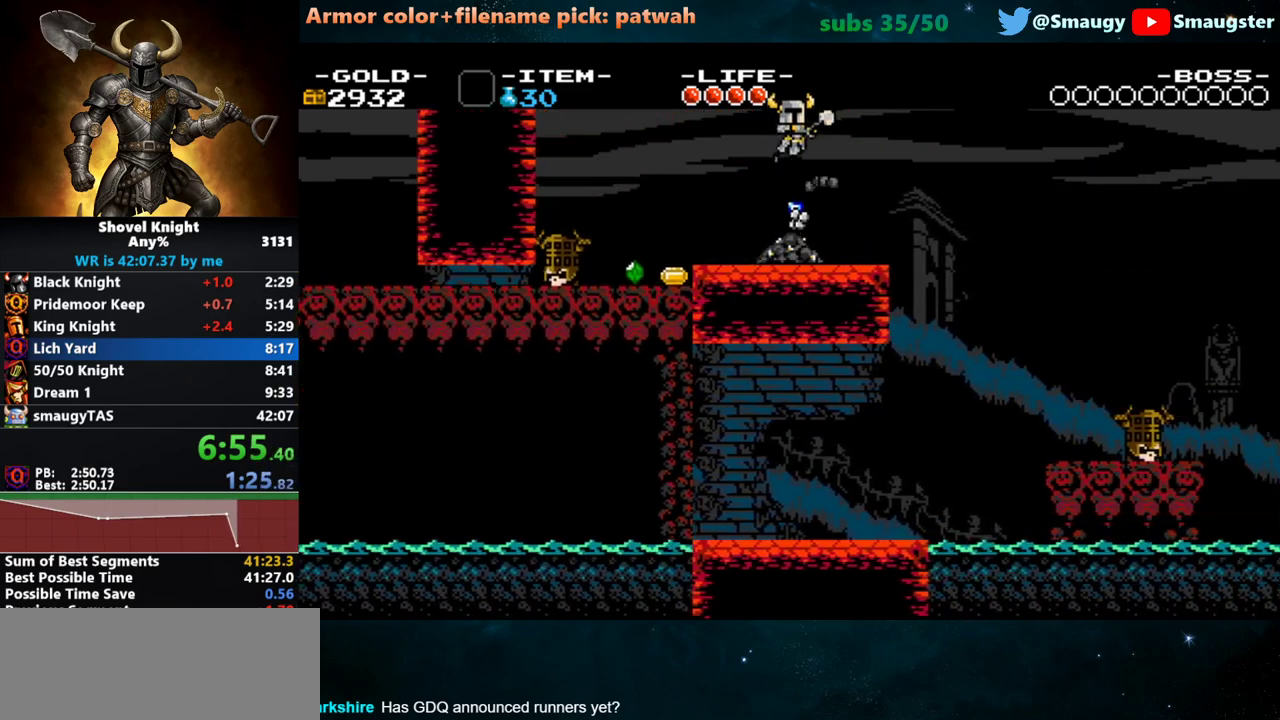
{"keys": ["d"], "events": [[350, "k", "down"], [417, "k", "up"]]}
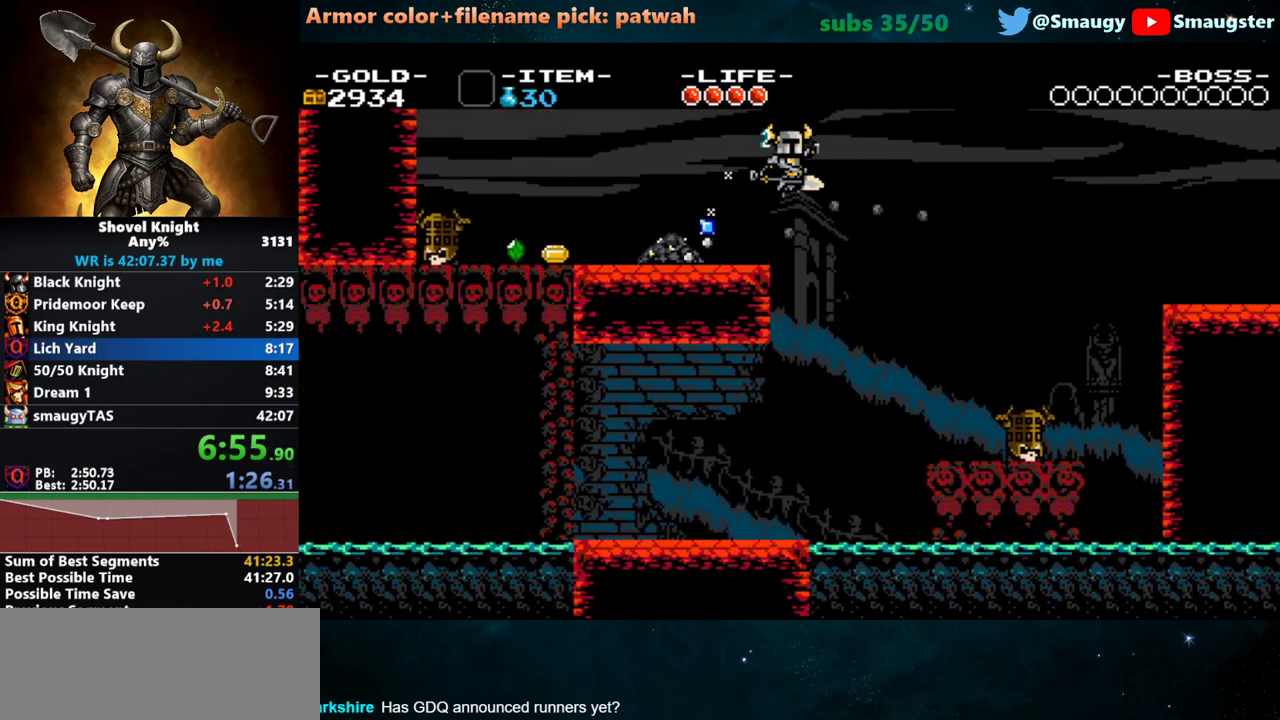
{"keys": ["d"], "events": []}
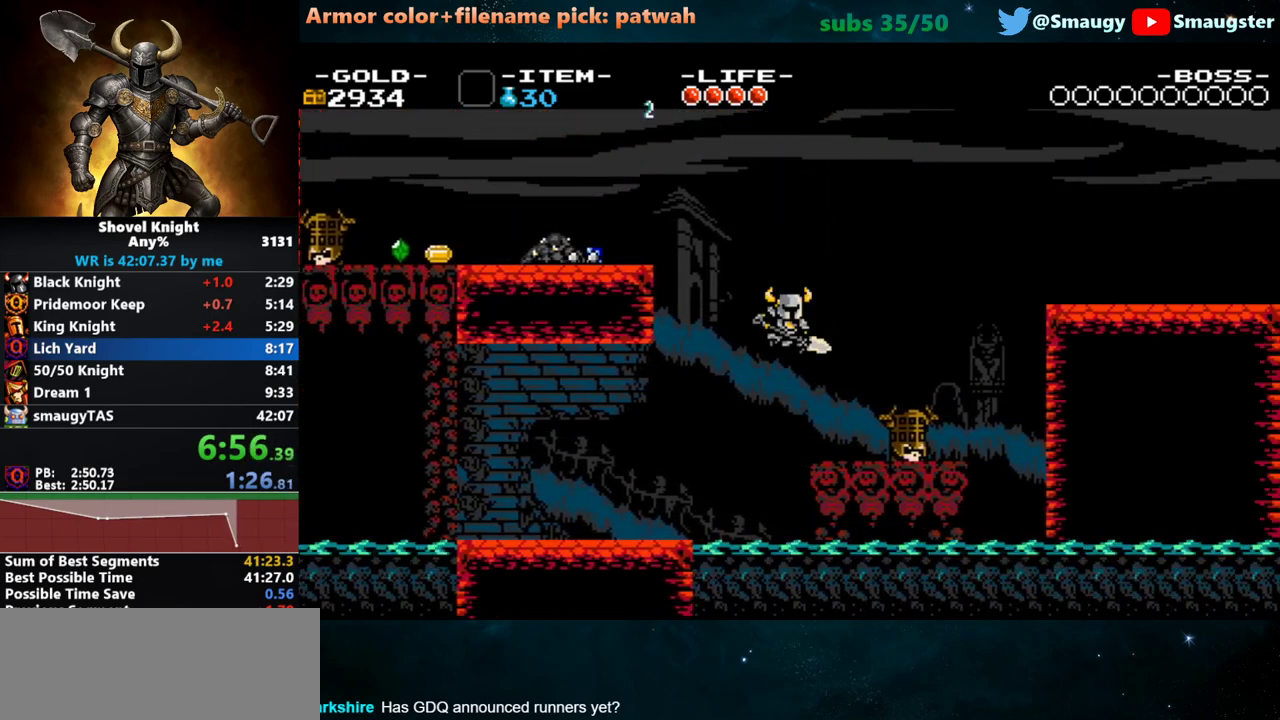
{"keys": ["d"], "events": [[167, "k", "down"], [233, "k", "up"]]}
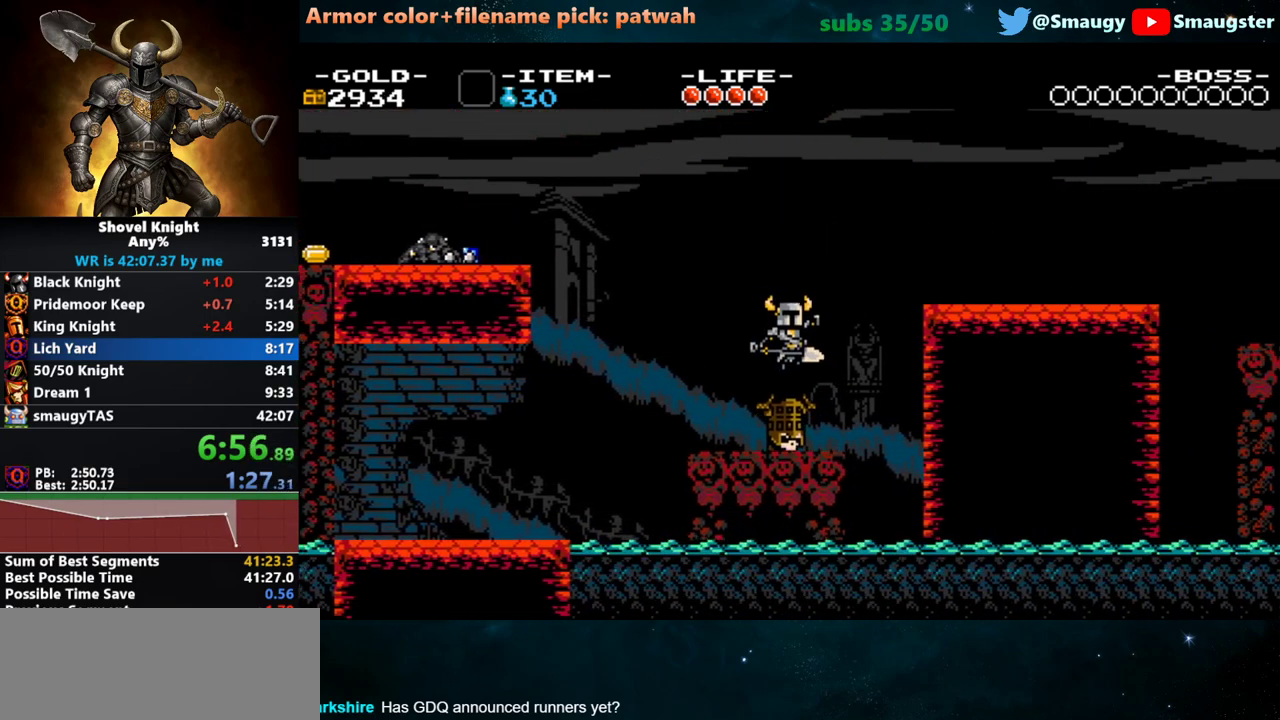
{"keys": ["d", "k"], "events": [[200, "k", "down"]]}
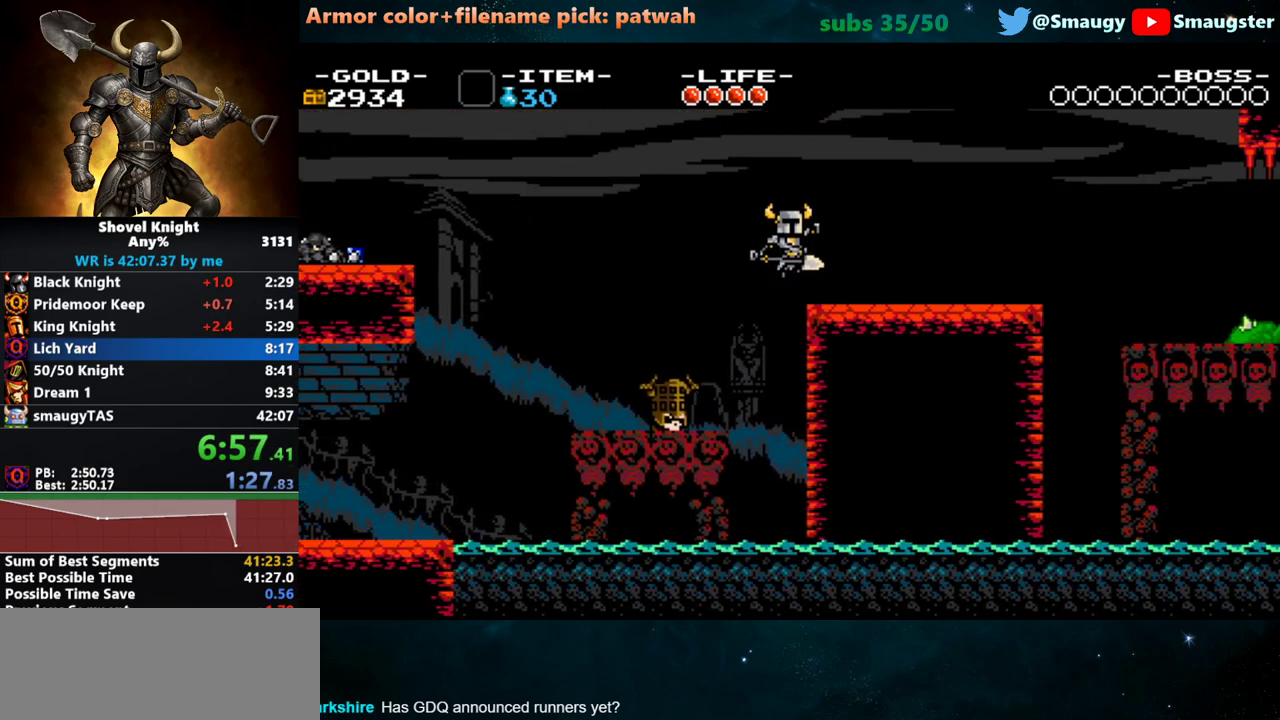
{"keys": ["d"], "events": [[83, "k", "up"]]}
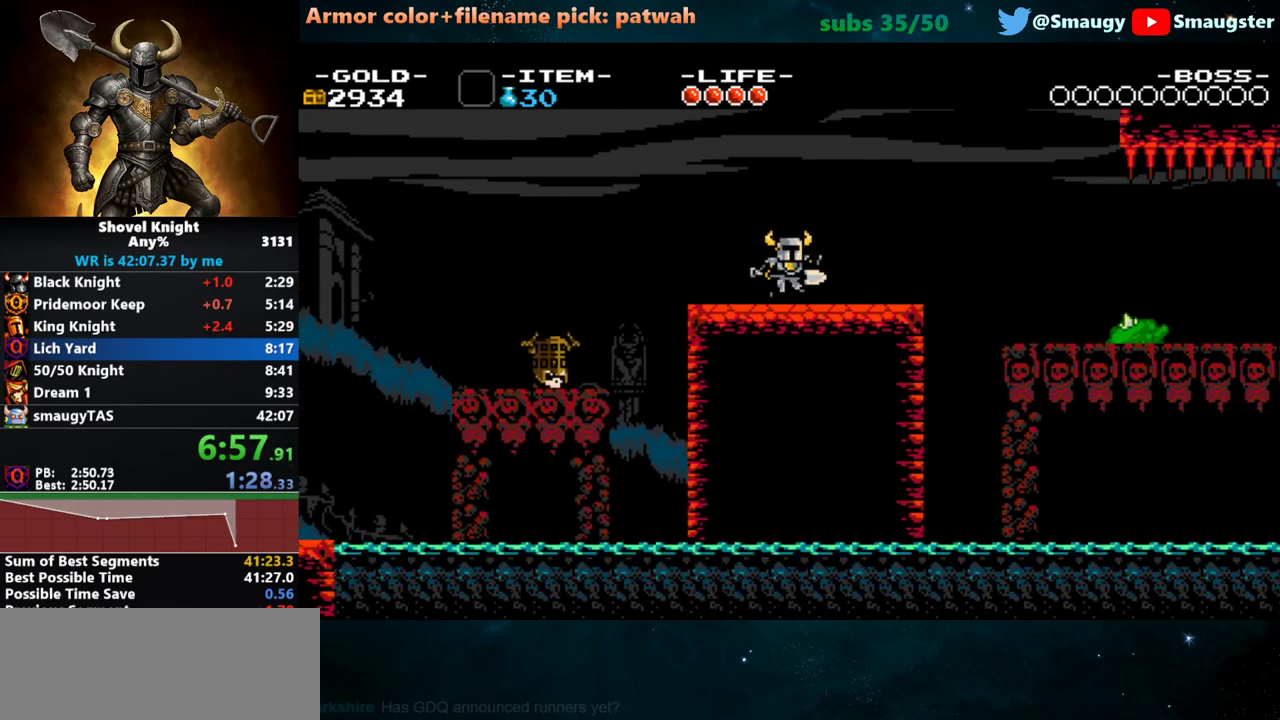
{"keys": ["d"], "events": []}
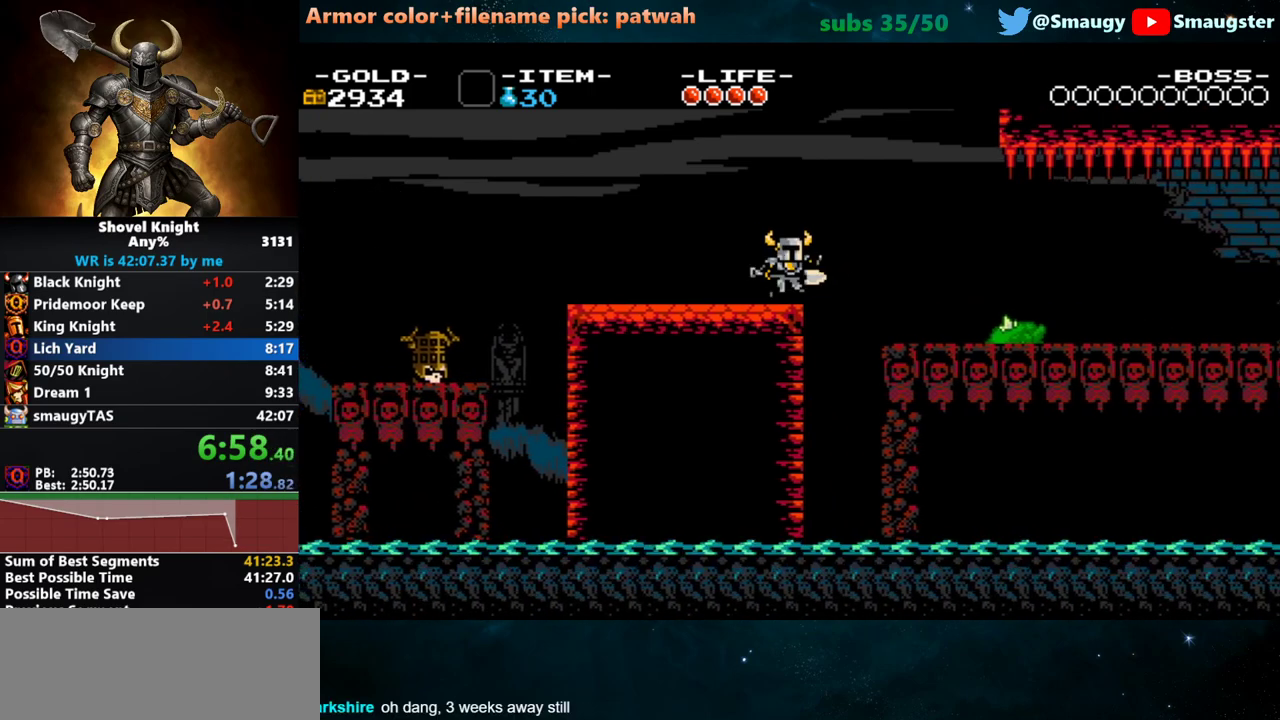
{"keys": ["d"], "events": [[100, "k", "down"], [133, "k", "up"]]}
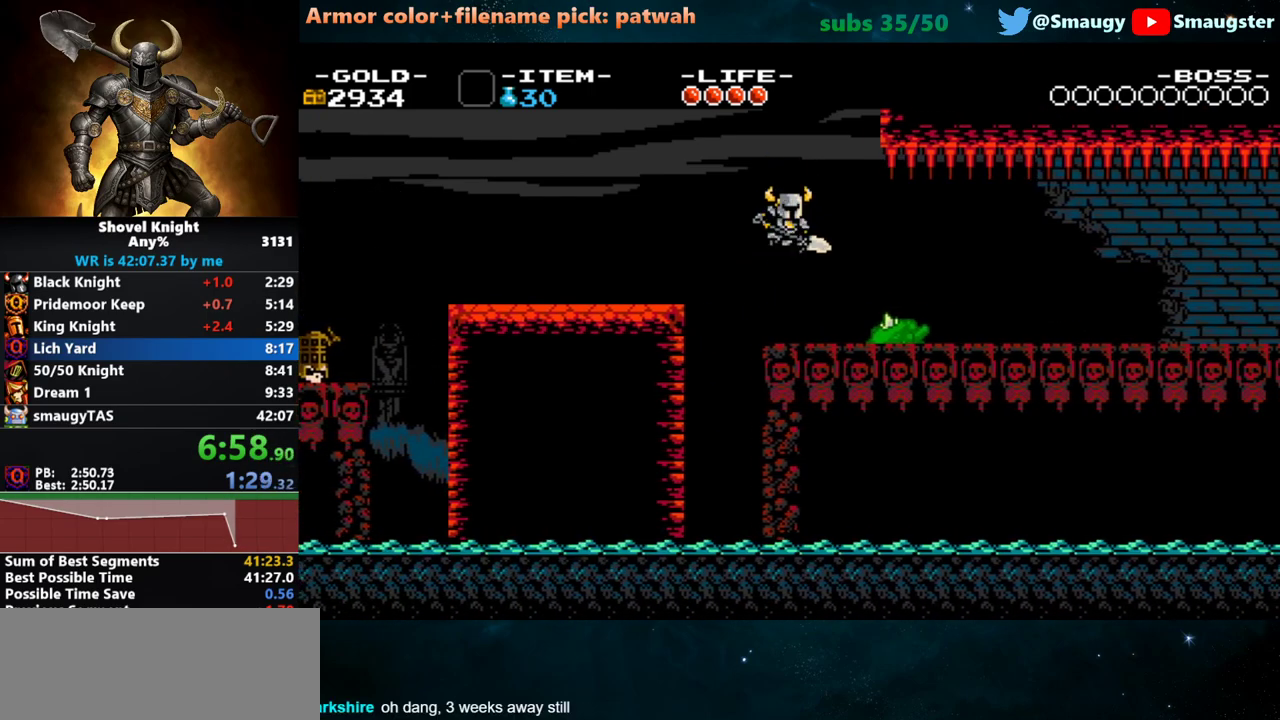
{"keys": ["d"], "events": [[17, "j", "down"], [83, "j", "up"], [150, "k", "down"], [183, "k", "up"]]}
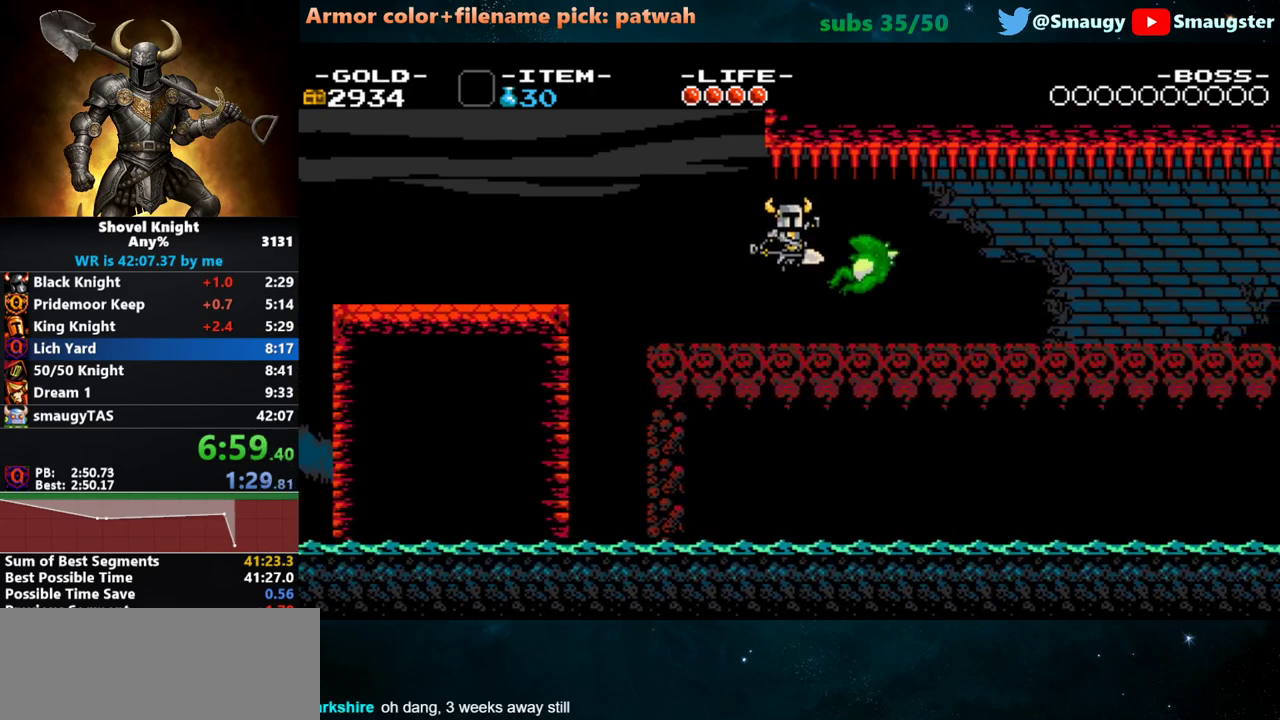
{"keys": ["d"], "events": [[50, "j", "down"], [100, "j", "up"], [200, "k", "down"], [233, "k", "up"]]}
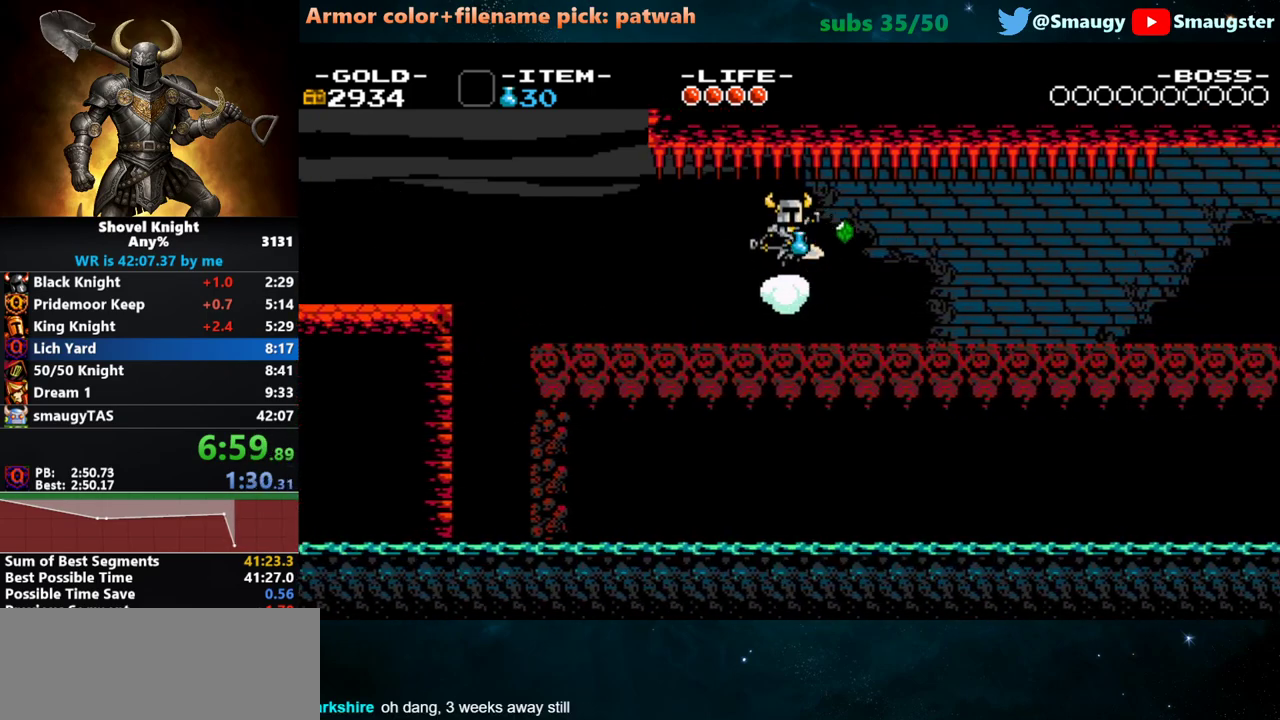
{"keys": ["d"], "events": []}
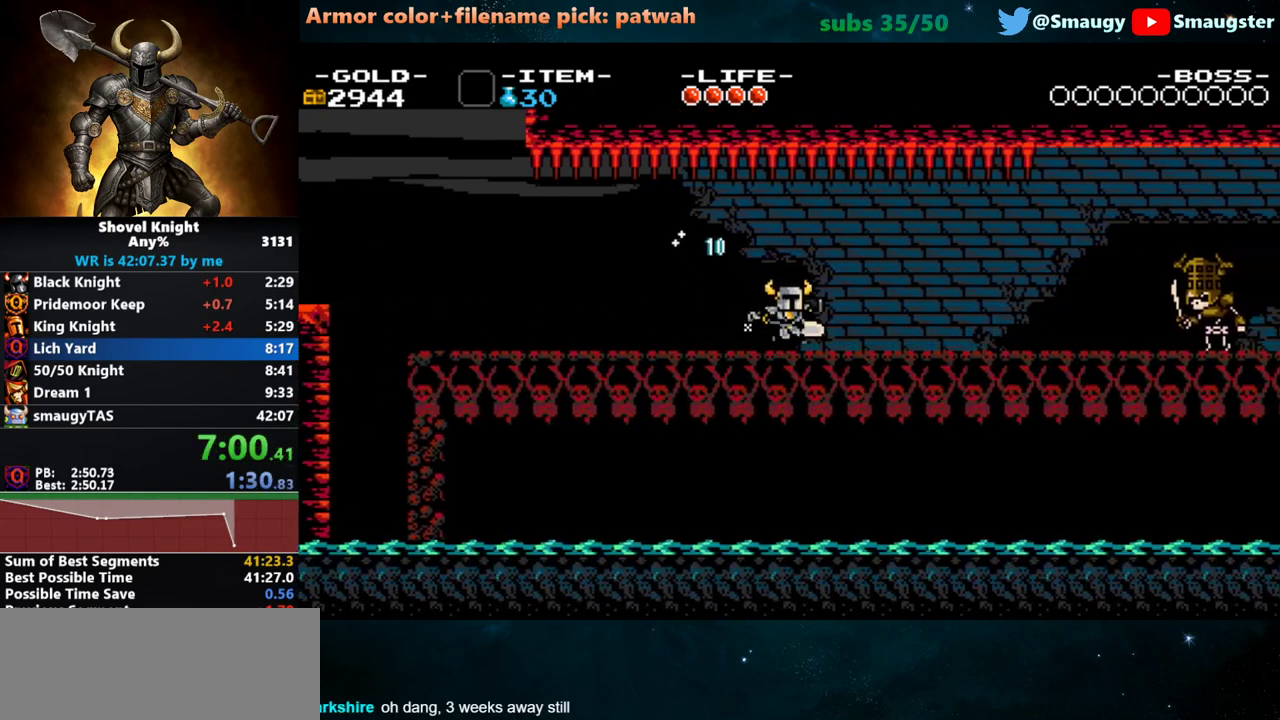
{"keys": ["d"], "events": []}
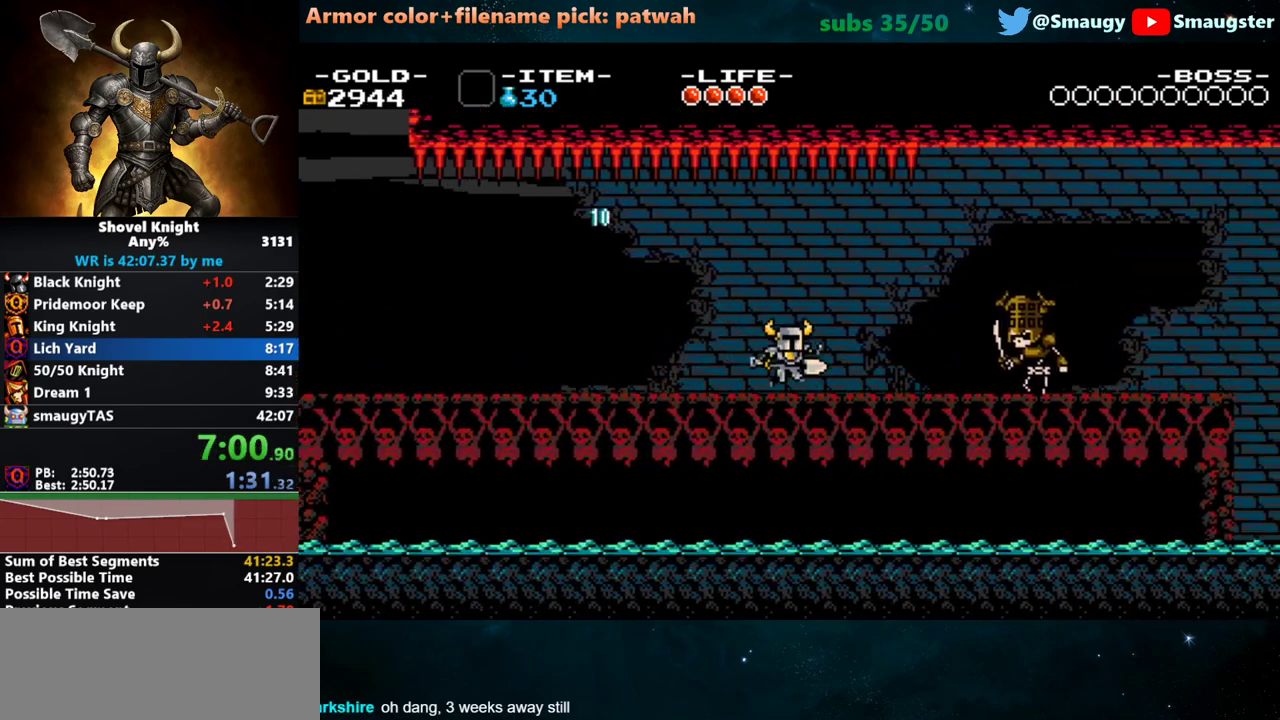
{"keys": ["d", "k"], "events": [[467, "k", "down"]]}
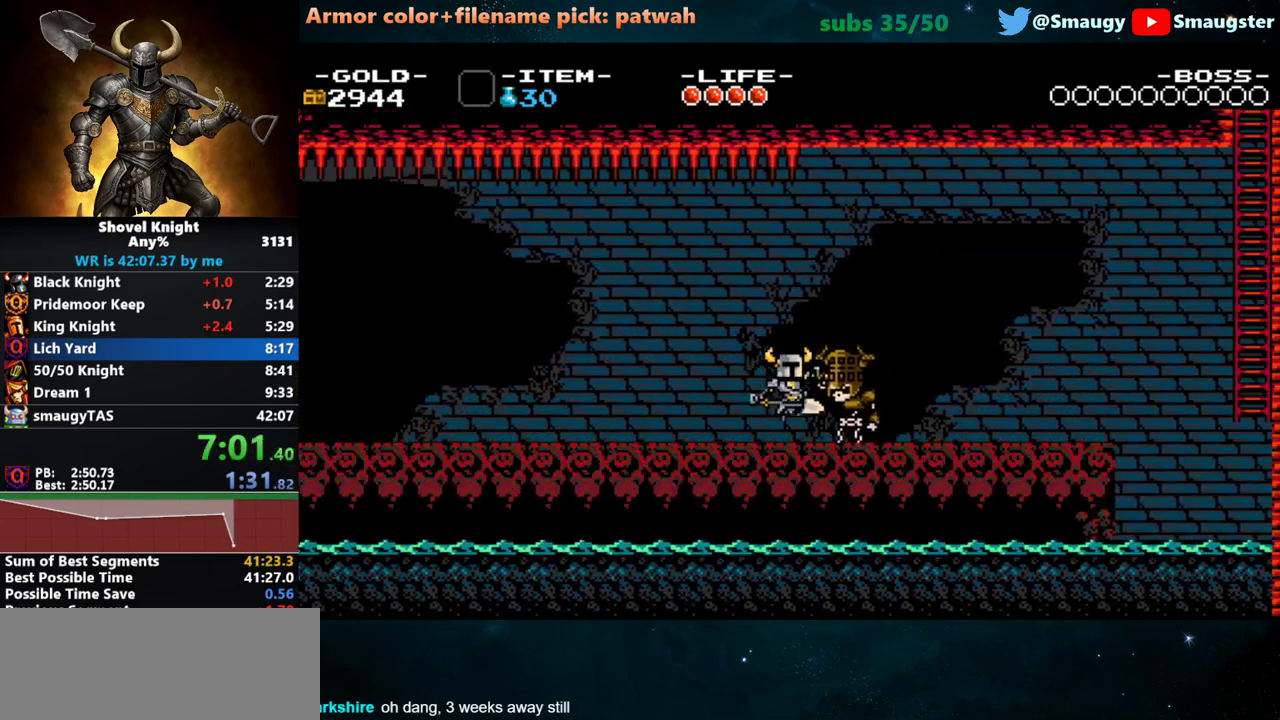
{"keys": ["d"], "events": [[100, "k", "up"]]}
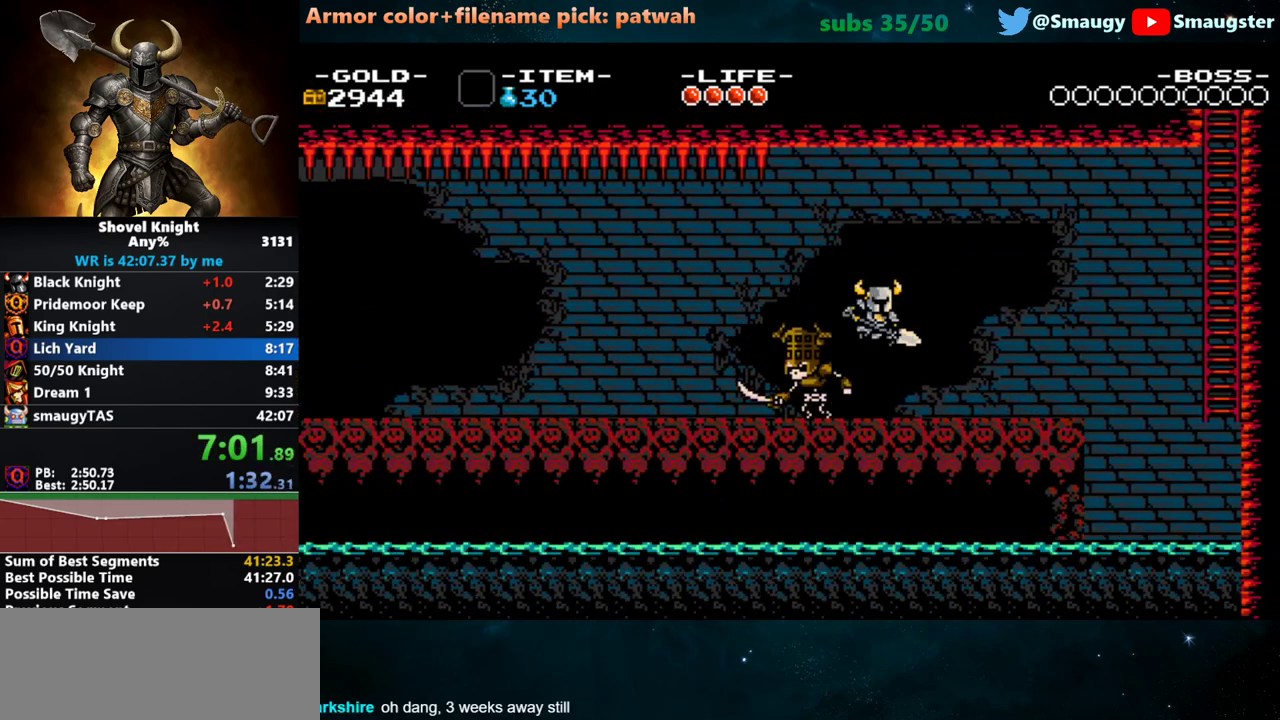
{"keys": ["d"], "events": [[117, "k", "down"], [217, "k", "up"]]}
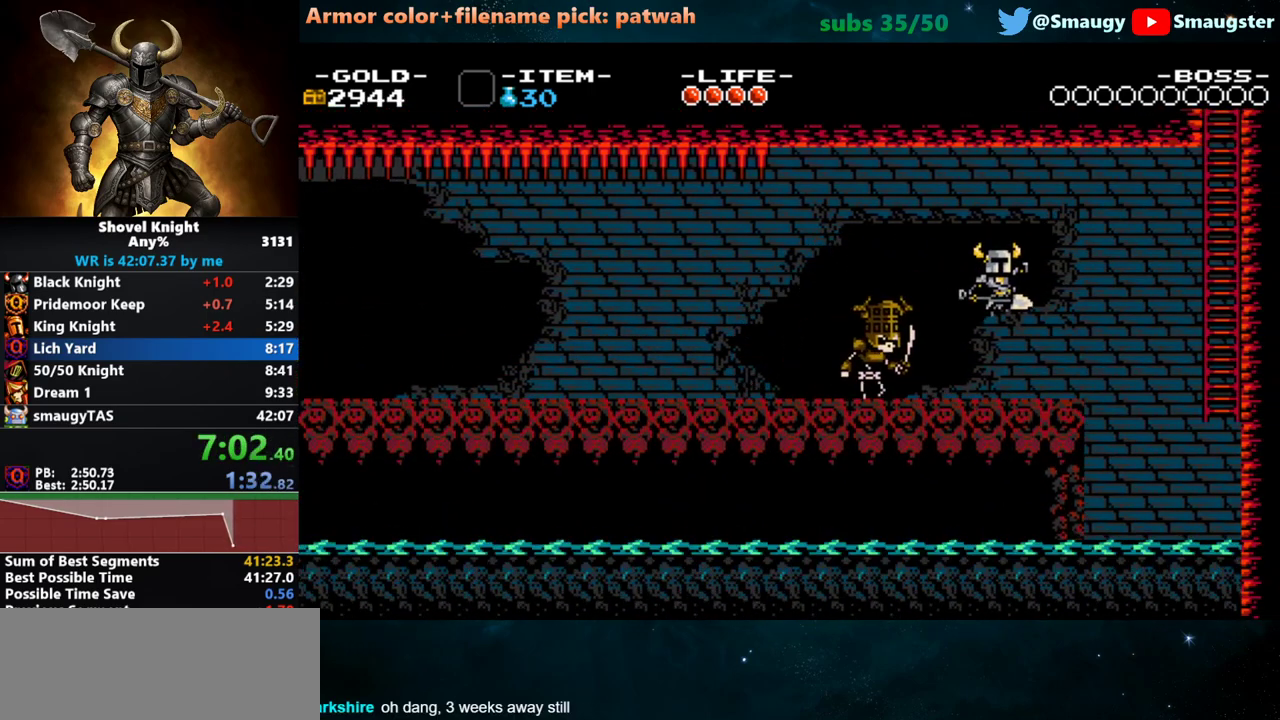
{"keys": ["d", "k"], "events": [[433, "k", "down"]]}